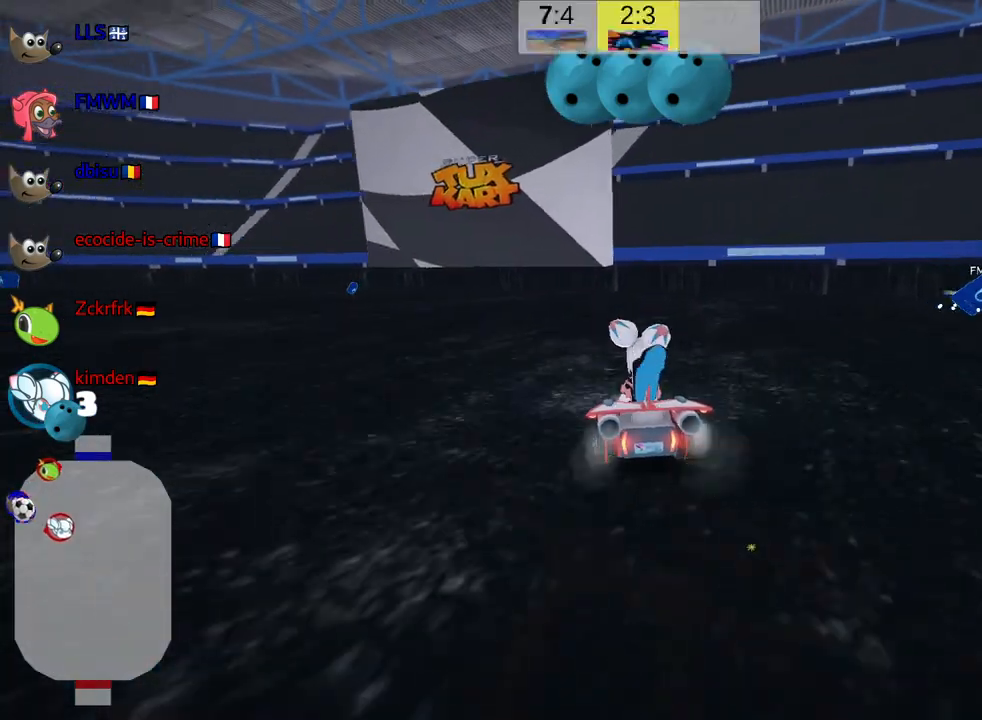
Gameplay with keyboard; each line is a JSON object with the keys held at the frame after it. "events" lists presses ("down") and releases ("up") of "down", "fire", "flag", "left", "look", "nitro", "right", "skid" and "up" between this image and that frame as [ms after this image, input, new state], when the widget could be followed in between. No other keys are recorded. Mouse input is not recorded. Key names are as the overlay labels them; some are game actions (e.g. jump) rather than physical keys.
{"keys": ["right", "skid"], "events": [[367, "right", "up"], [400, "up", "up"], [450, "skid", "down"], [483, "right", "down"]]}
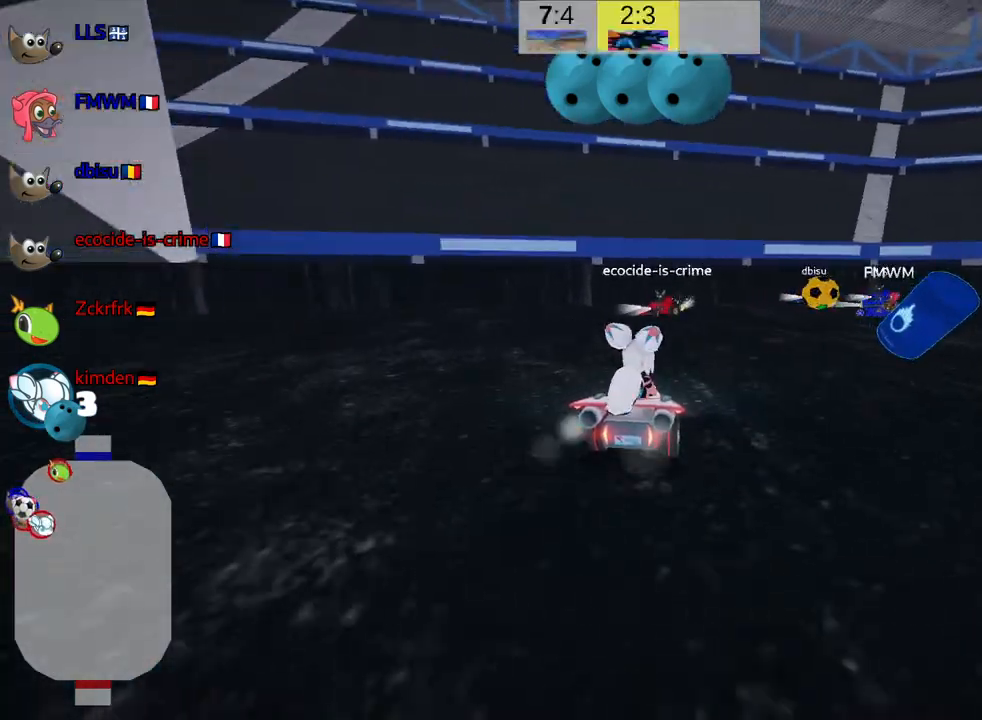
{"keys": ["skid", "up"], "events": [[200, "fire", "down"], [217, "up", "down"], [283, "left", "down"], [283, "right", "up"], [367, "fire", "up"], [483, "left", "up"]]}
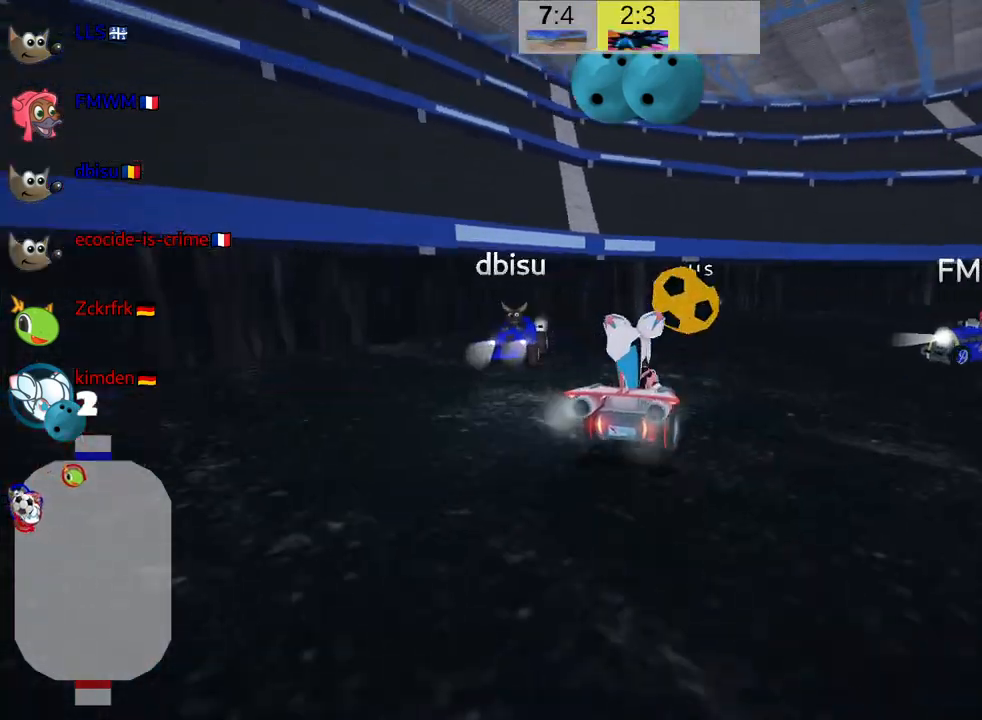
{"keys": ["right"], "events": [[33, "right", "down"], [133, "up", "up"], [433, "skid", "up"]]}
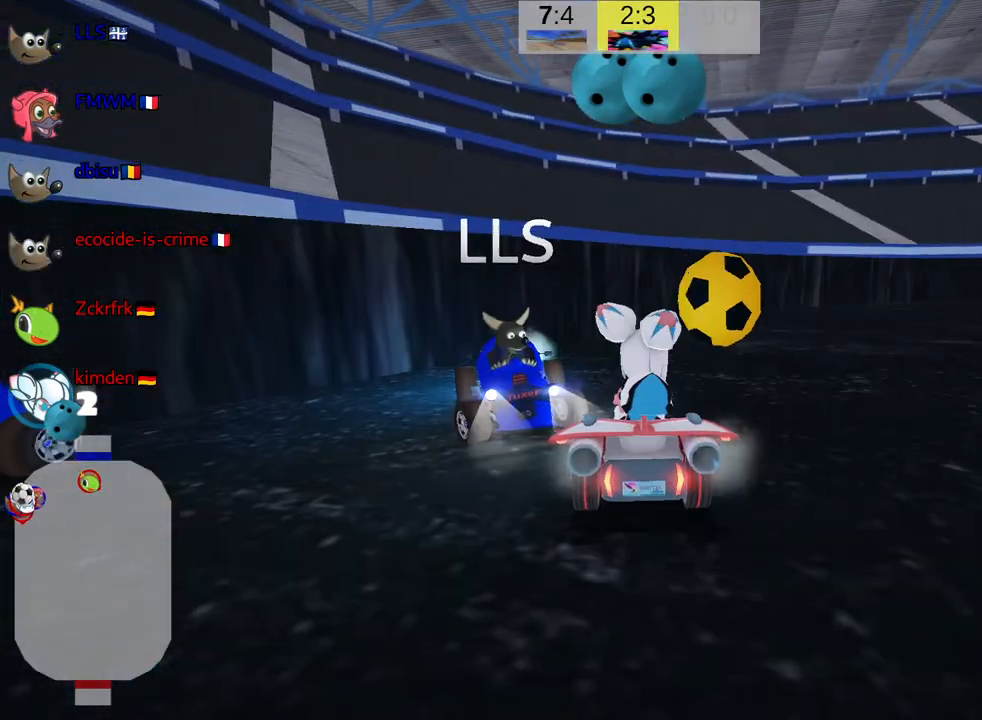
{"keys": ["right", "up"], "events": [[200, "right", "up"], [433, "up", "down"], [467, "right", "down"]]}
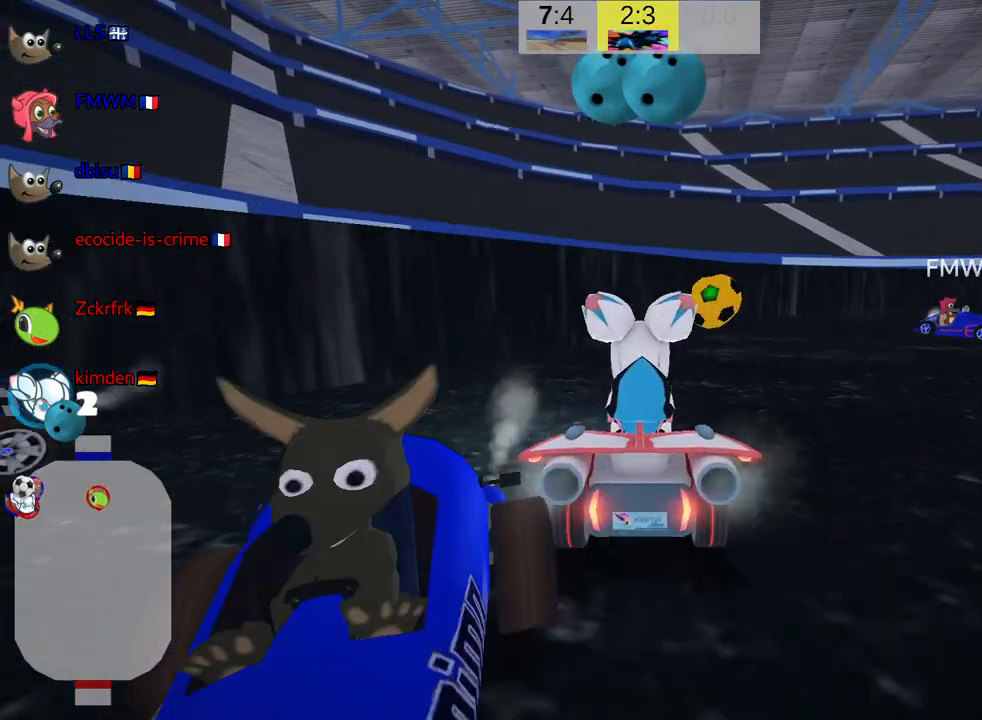
{"keys": ["up"], "events": [[150, "fire", "down"], [233, "fire", "up"], [267, "right", "up"]]}
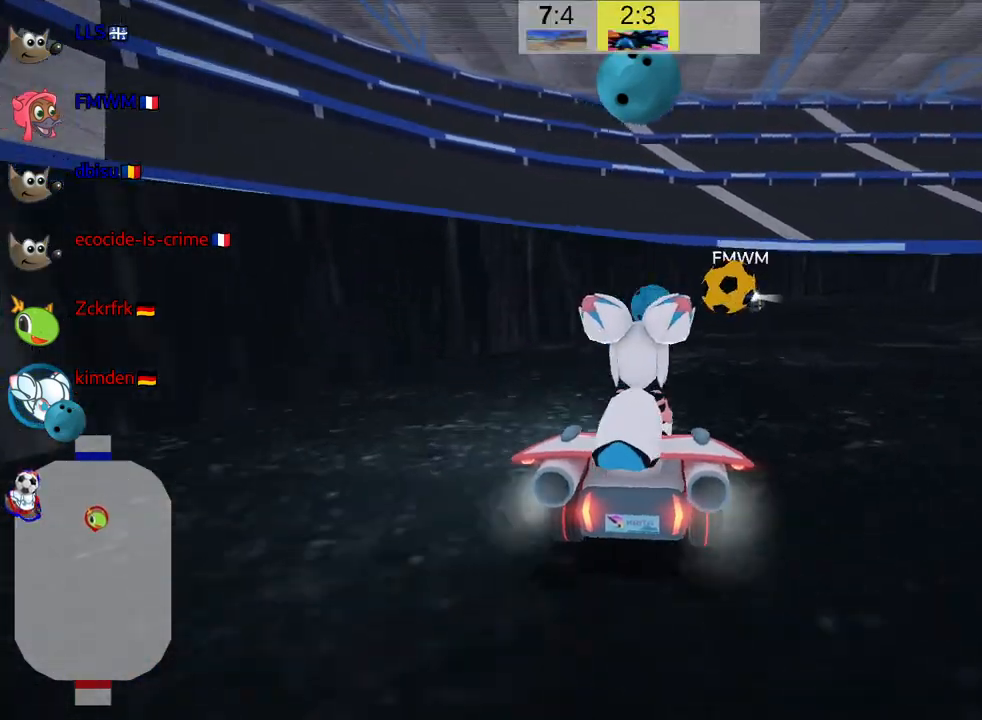
{"keys": ["left", "skid", "up"], "events": [[33, "right", "down"], [33, "skid", "down"], [383, "right", "up"], [500, "left", "down"]]}
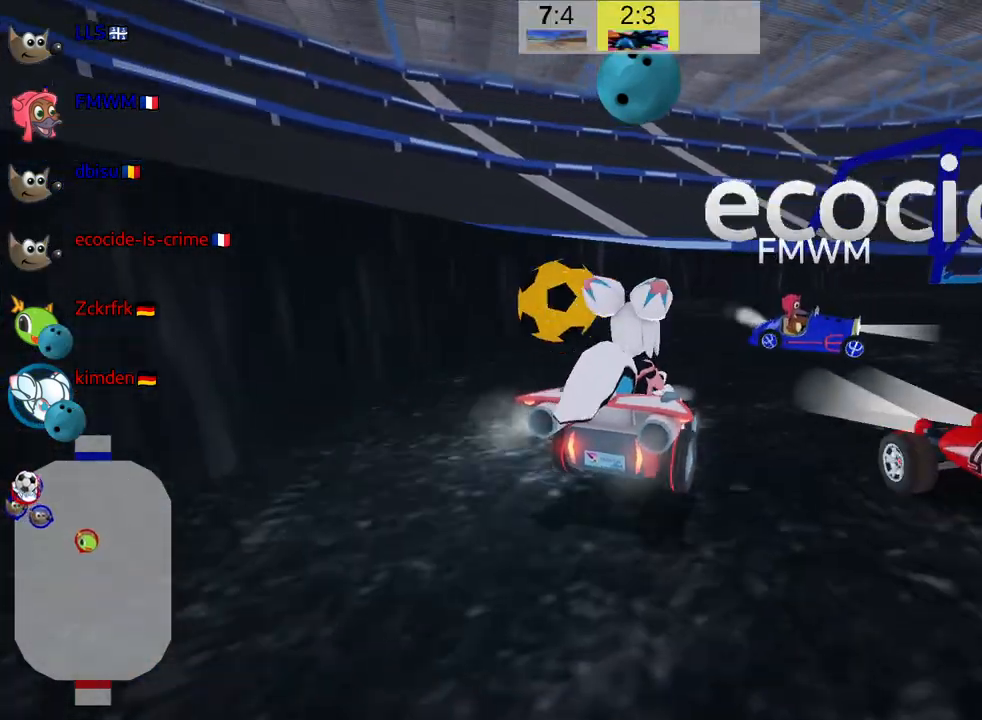
{"keys": ["down"], "events": [[100, "up", "up"], [183, "skid", "up"], [283, "left", "up"], [317, "down", "down"]]}
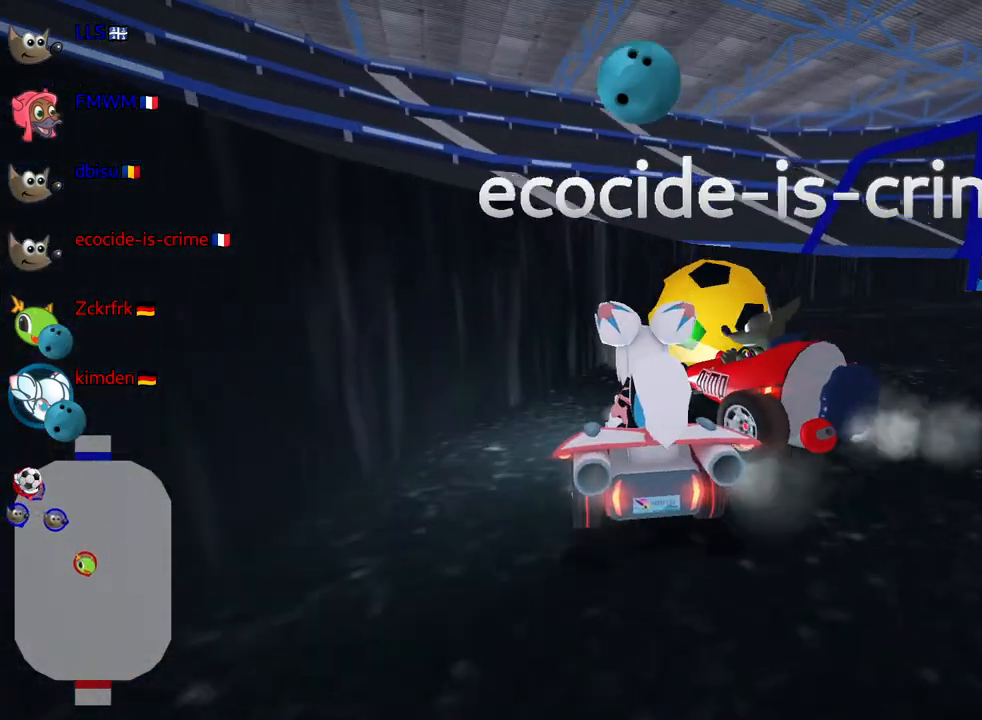
{"keys": ["down", "left"], "events": [[417, "left", "down"]]}
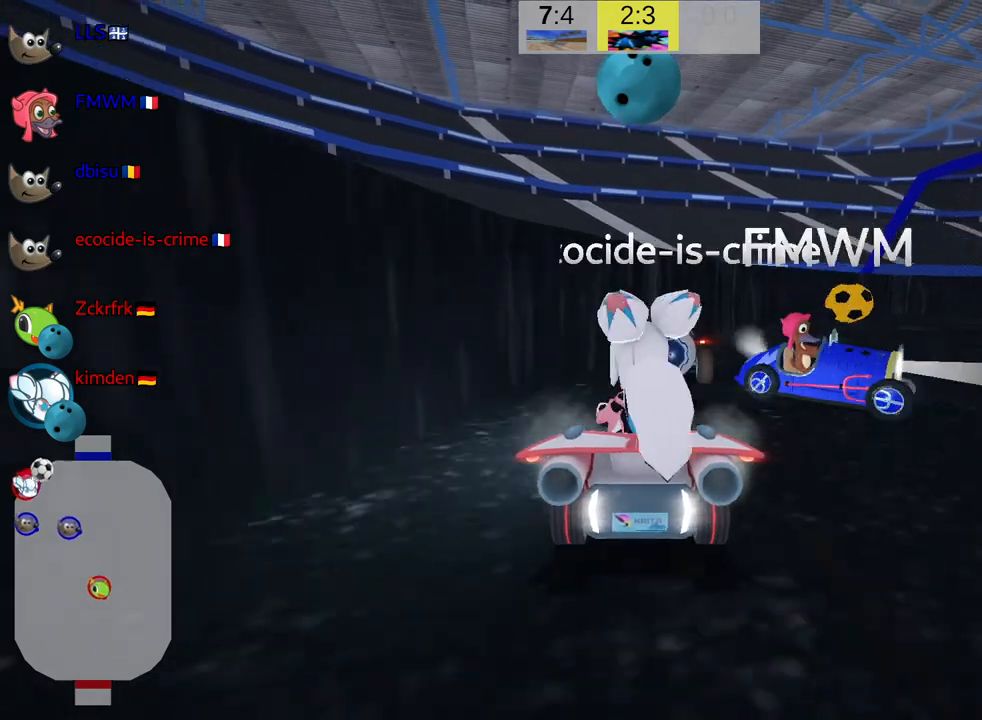
{"keys": ["nitro", "up"], "events": [[100, "down", "up"], [117, "left", "up"], [217, "up", "down"], [367, "nitro", "down"]]}
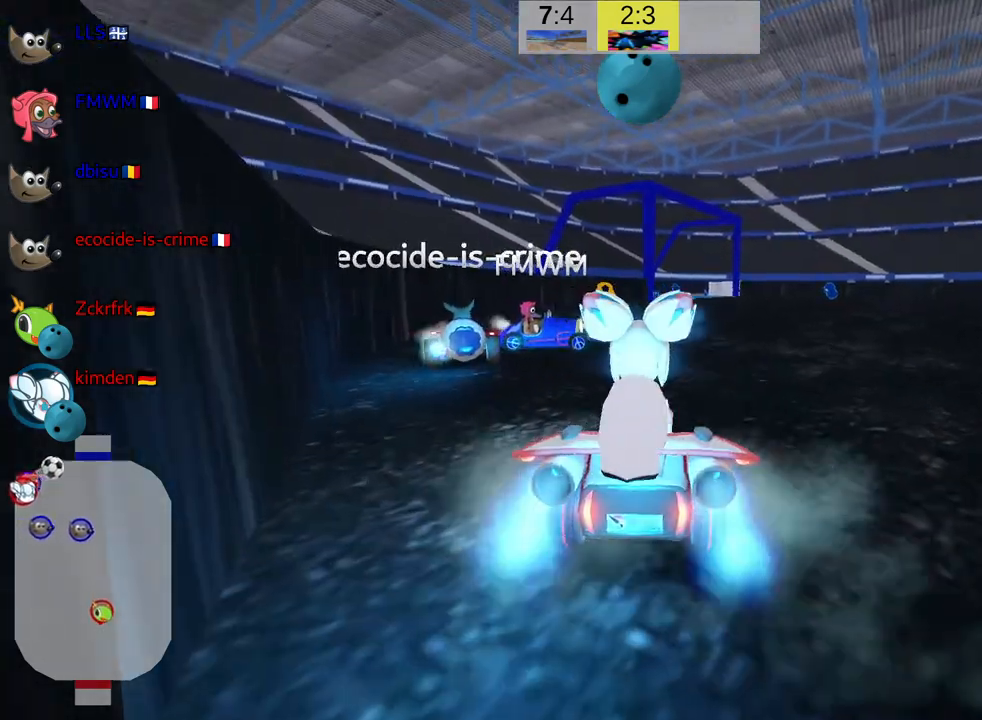
{"keys": ["fire", "nitro", "up"], "events": [[67, "right", "down"], [183, "right", "up"], [450, "fire", "down"]]}
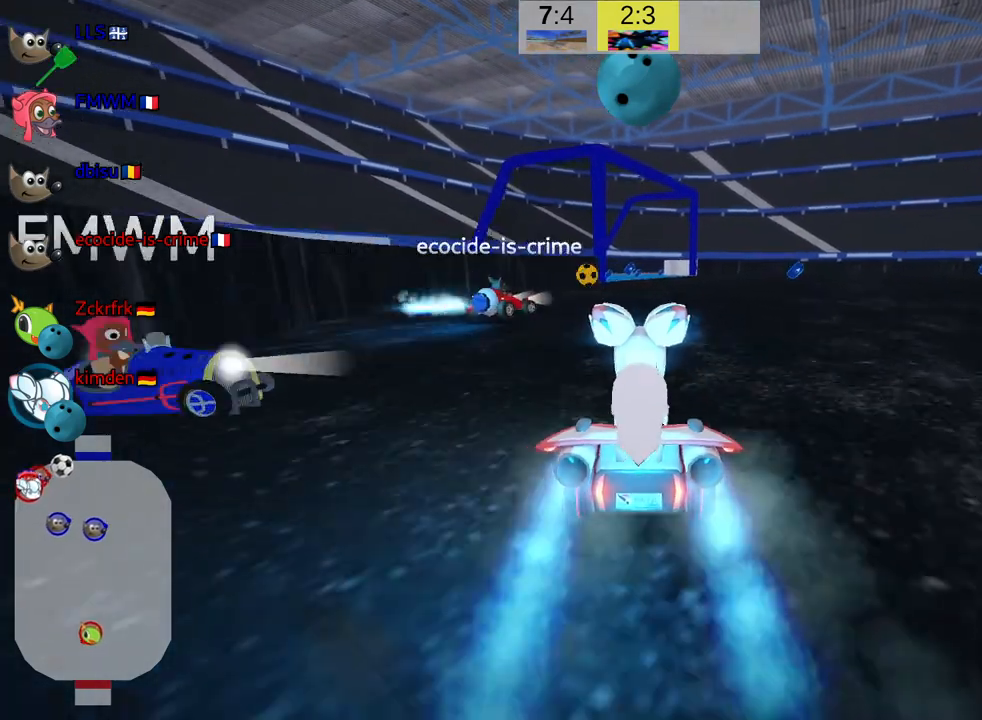
{"keys": ["up"], "events": [[117, "fire", "up"], [117, "nitro", "up"]]}
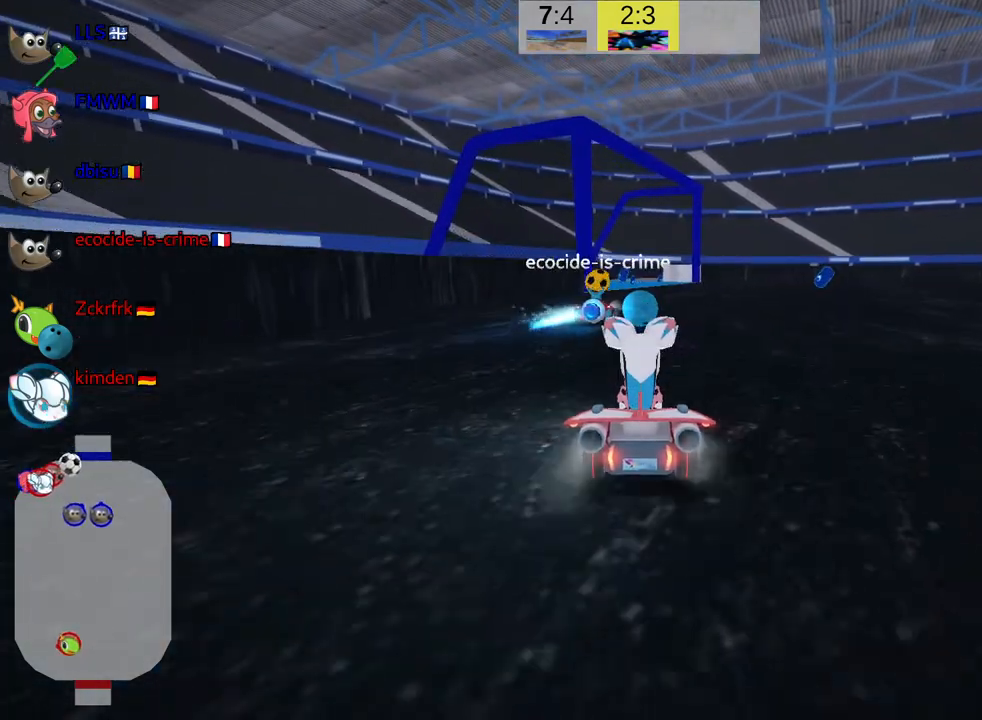
{"keys": ["up"], "events": []}
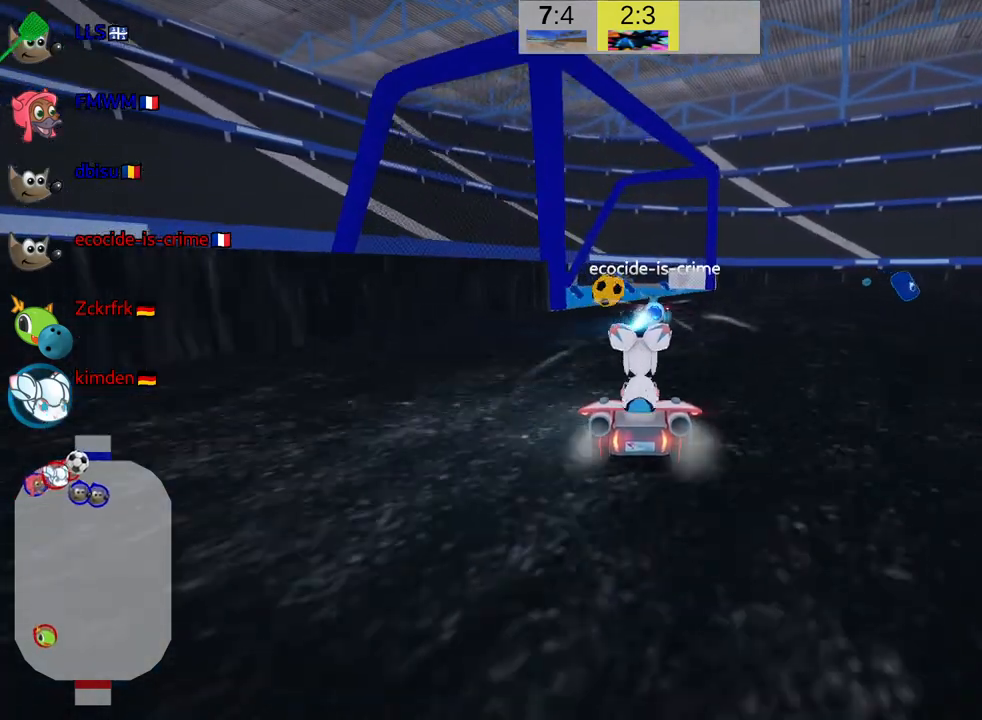
{"keys": ["right", "up"], "events": [[83, "right", "down"], [100, "skid", "down"], [500, "skid", "up"]]}
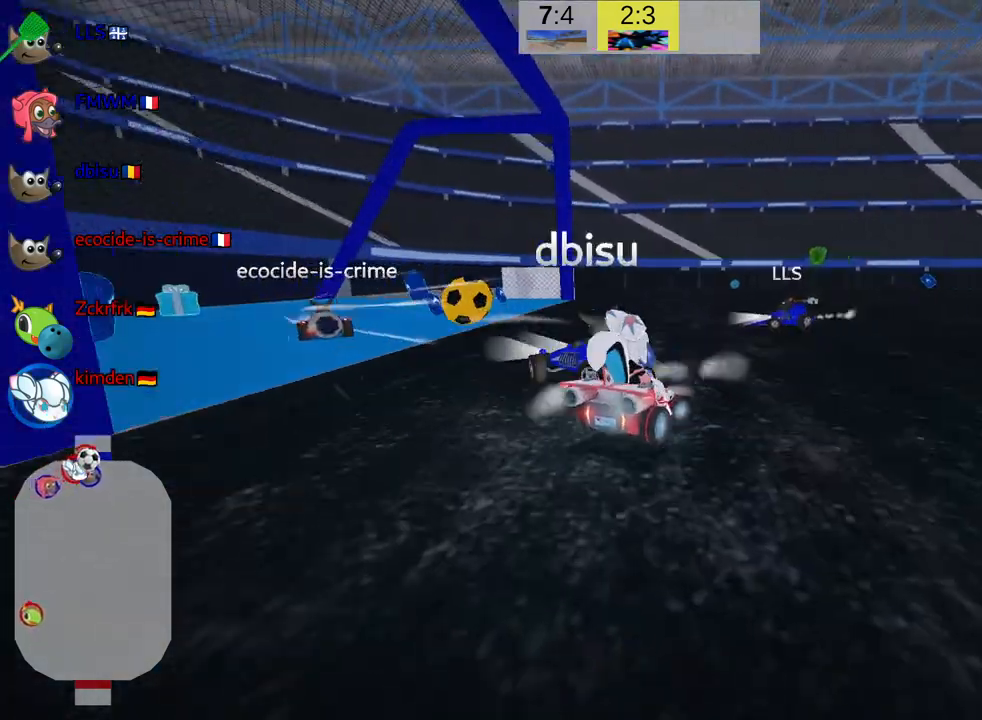
{"keys": ["right", "up"], "events": []}
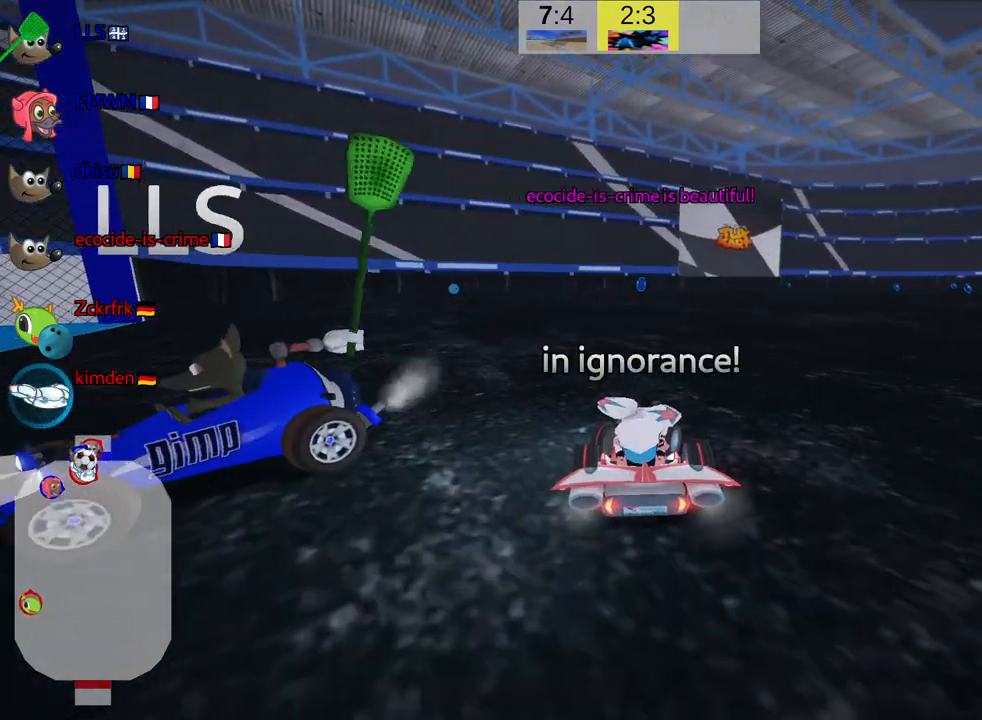
{"keys": ["up"], "events": [[100, "right", "up"]]}
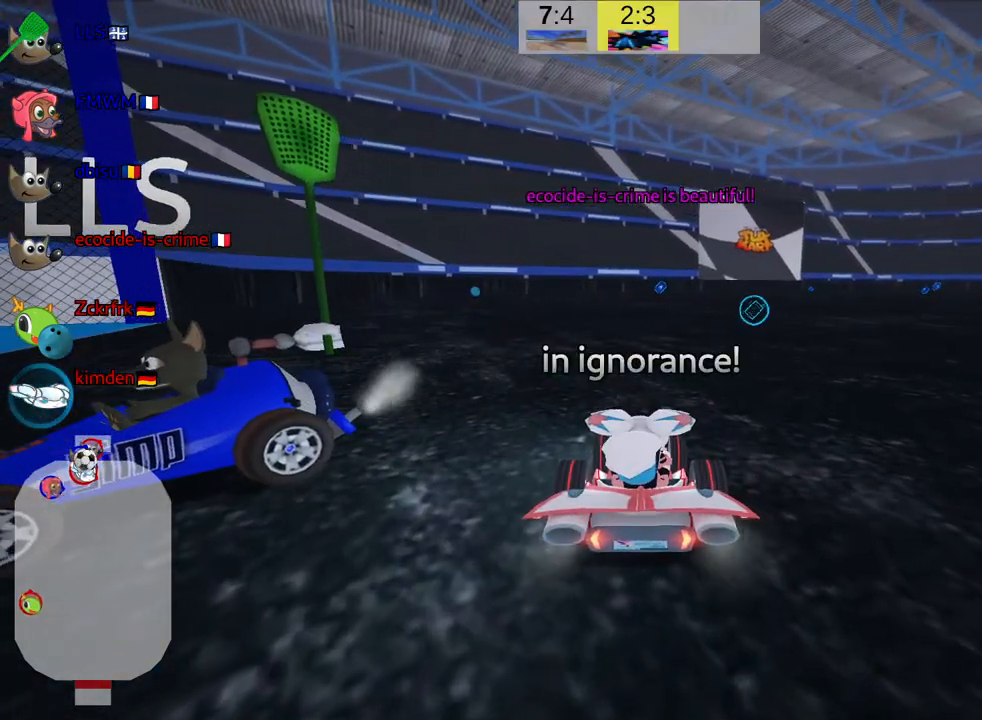
{"keys": ["up"], "events": []}
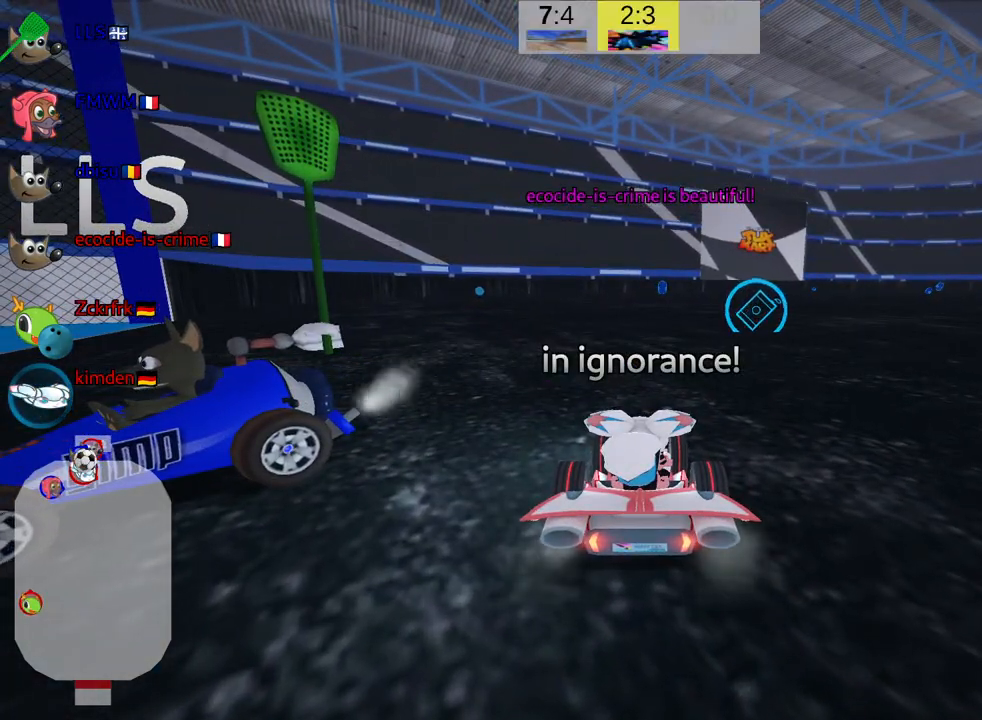
{"keys": [], "events": [[267, "up", "up"]]}
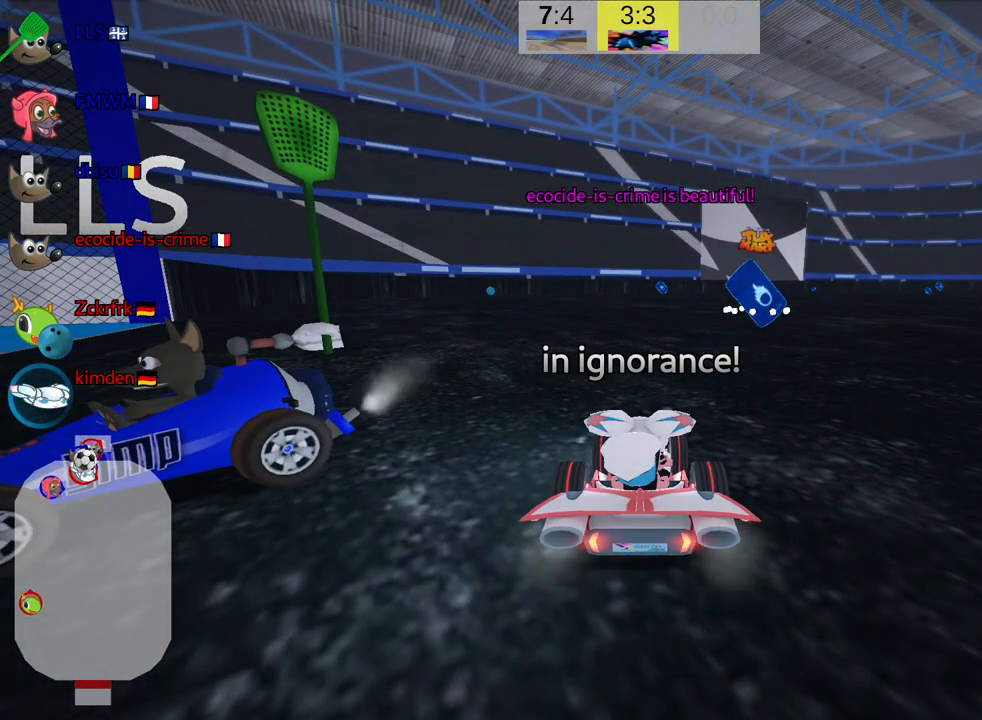
{"keys": [], "events": []}
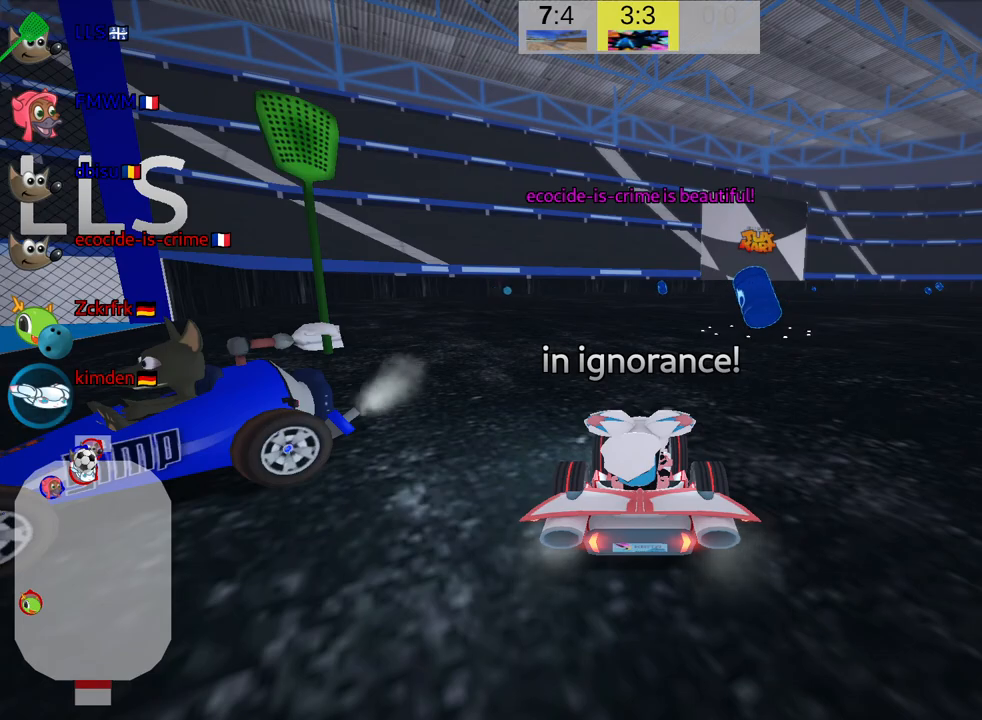
{"keys": [], "events": []}
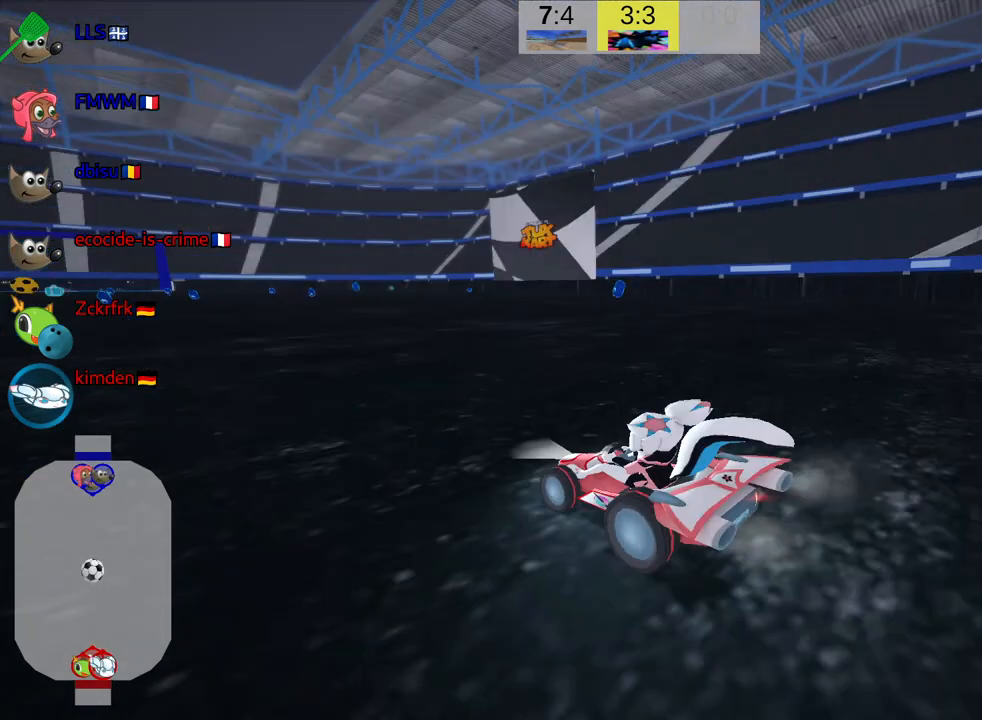
{"keys": [], "events": []}
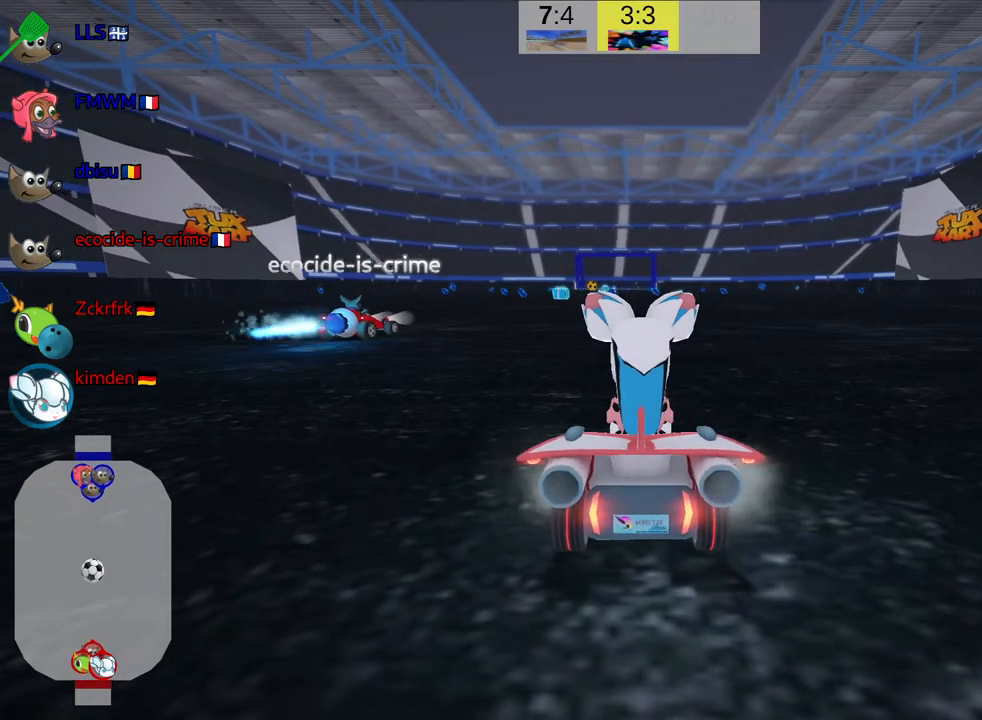
{"keys": [], "events": []}
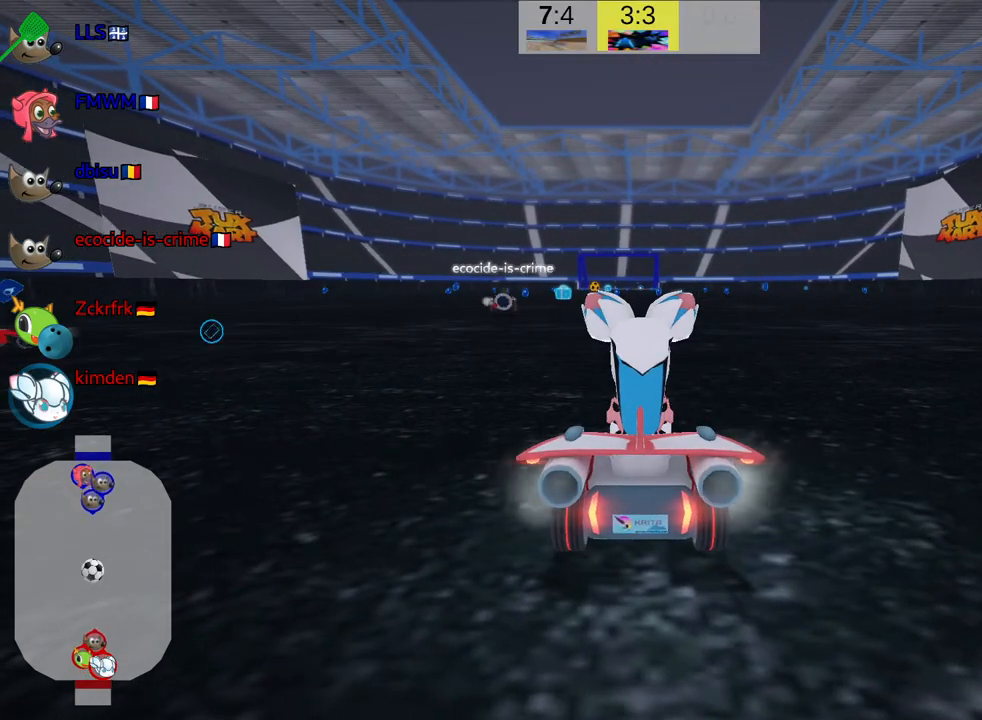
{"keys": [], "events": []}
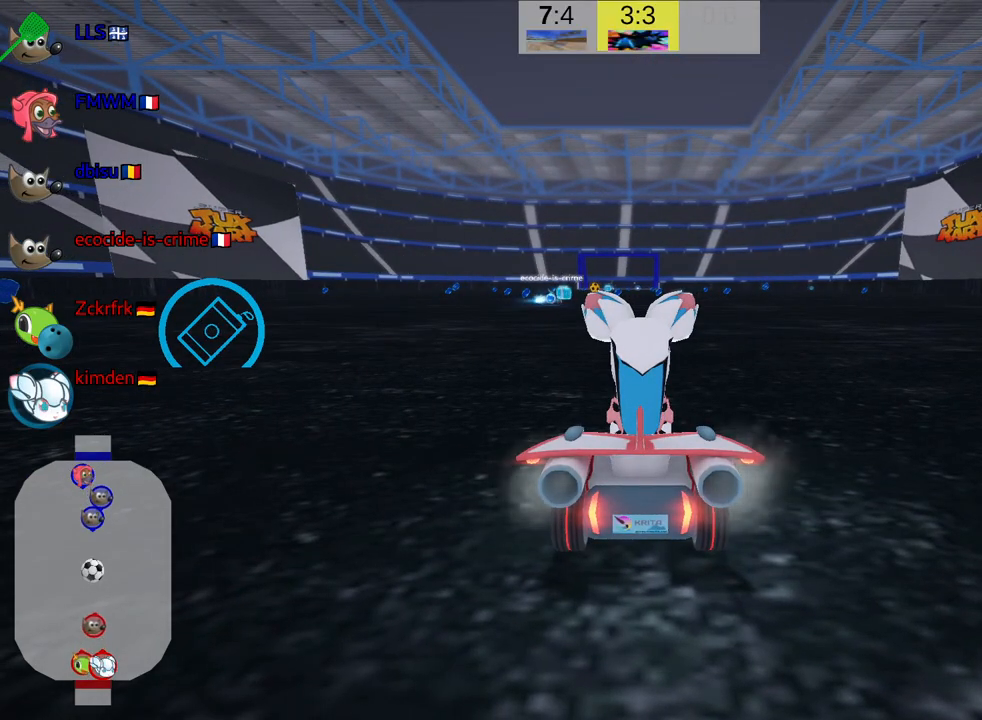
{"keys": ["up"], "events": [[317, "up", "down"]]}
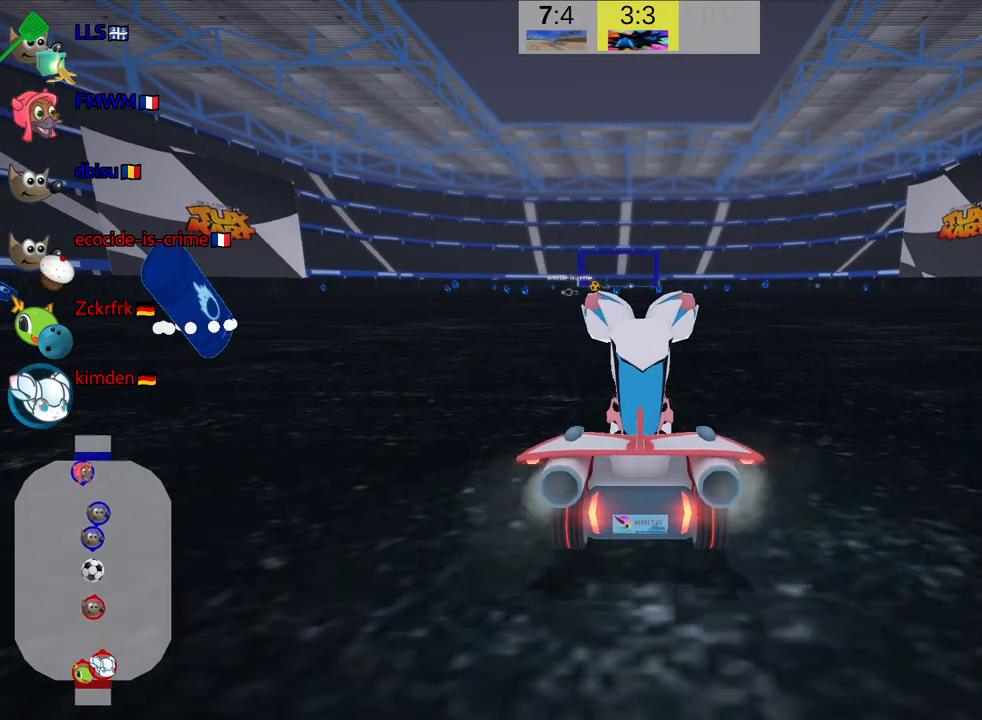
{"keys": [], "events": [[133, "up", "up"]]}
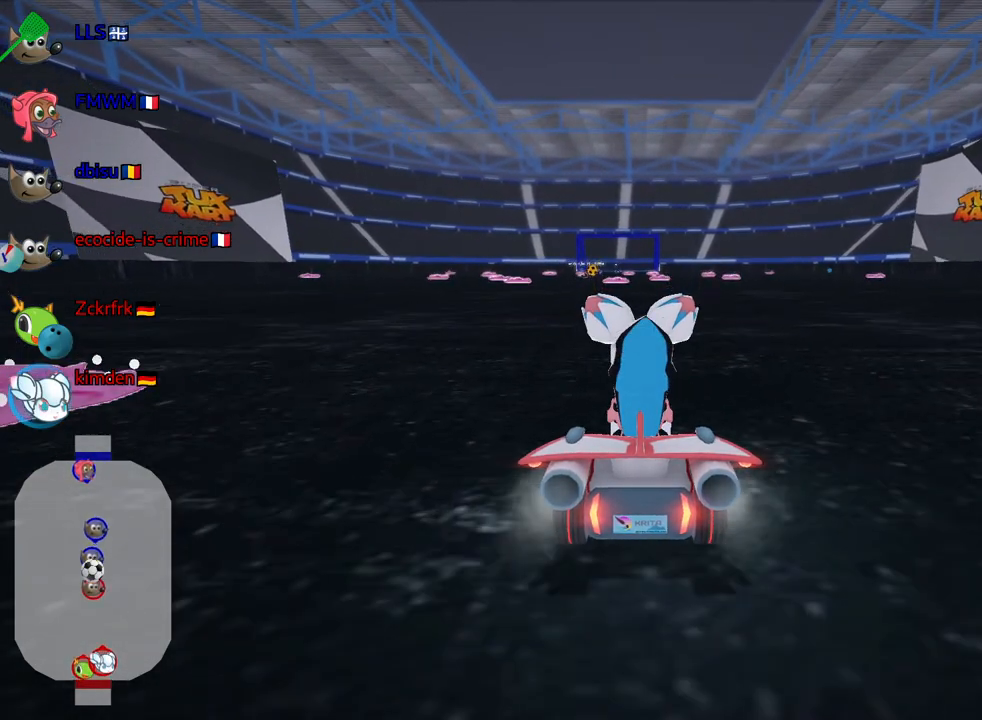
{"keys": [], "events": [[33, "down", "down"], [367, "down", "up"]]}
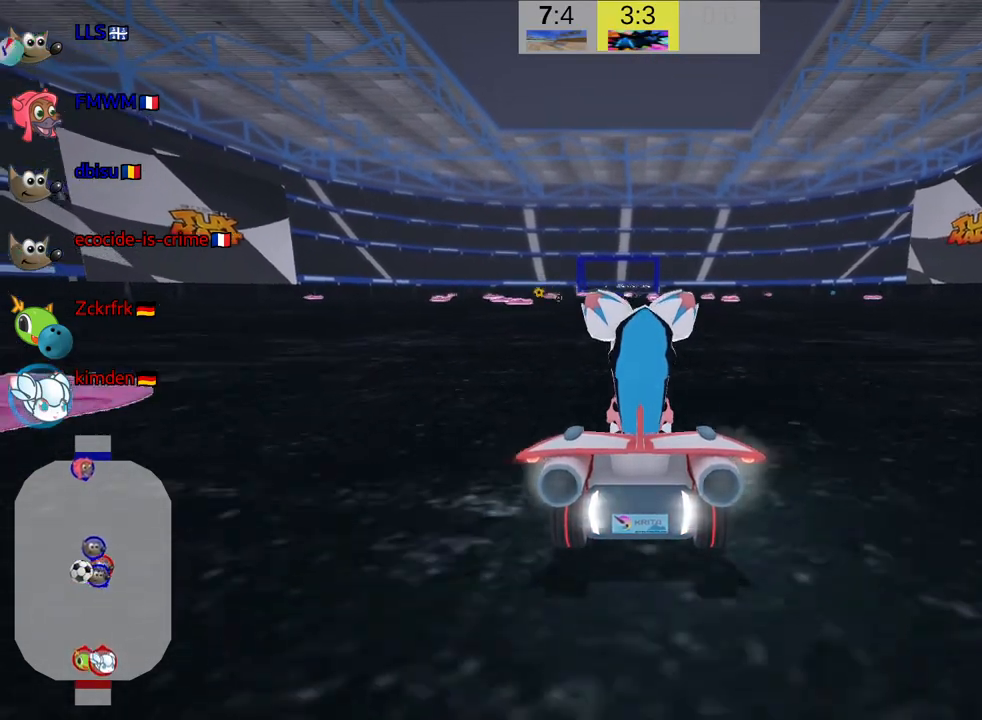
{"keys": ["left", "up"], "events": [[133, "up", "down"], [217, "left", "down"]]}
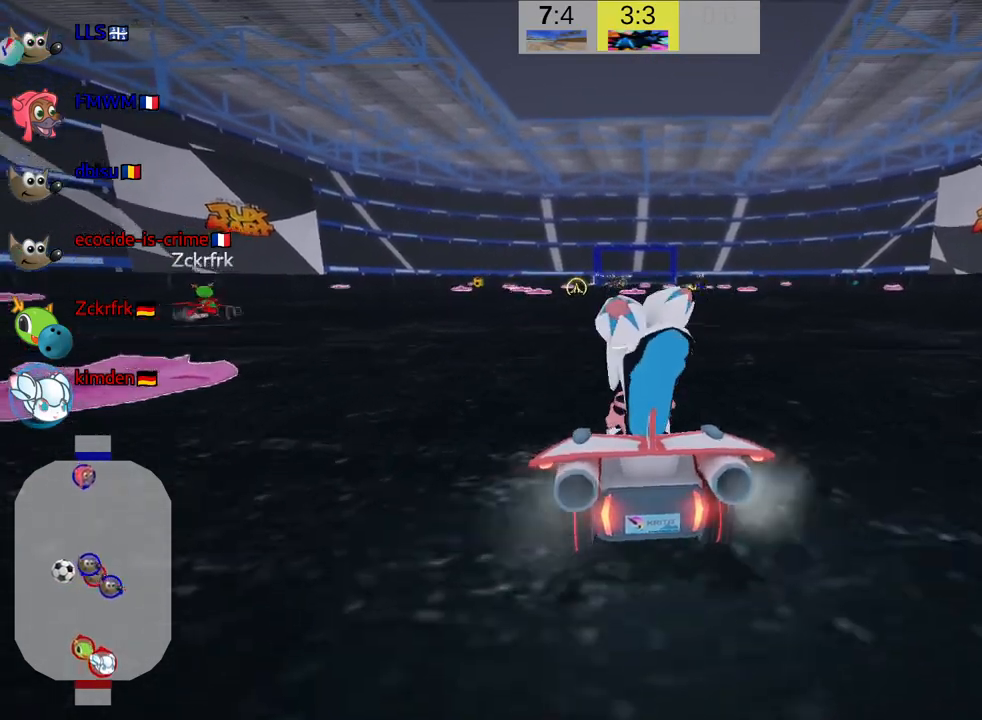
{"keys": ["up"], "events": [[33, "nitro", "down"], [183, "nitro", "up"], [367, "left", "up"]]}
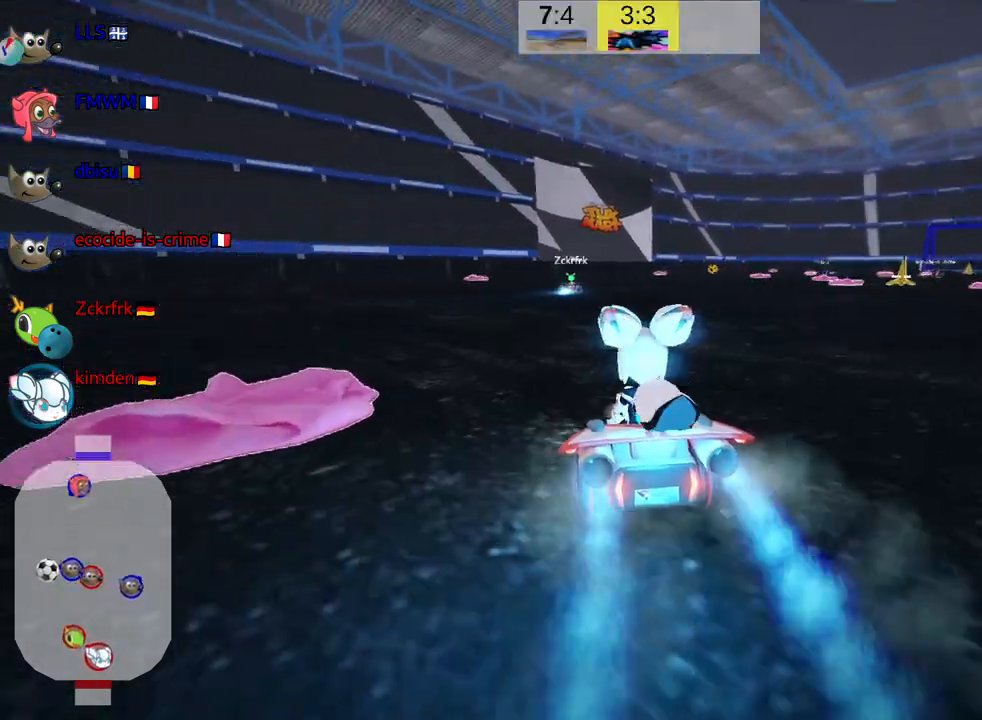
{"keys": ["up"], "events": []}
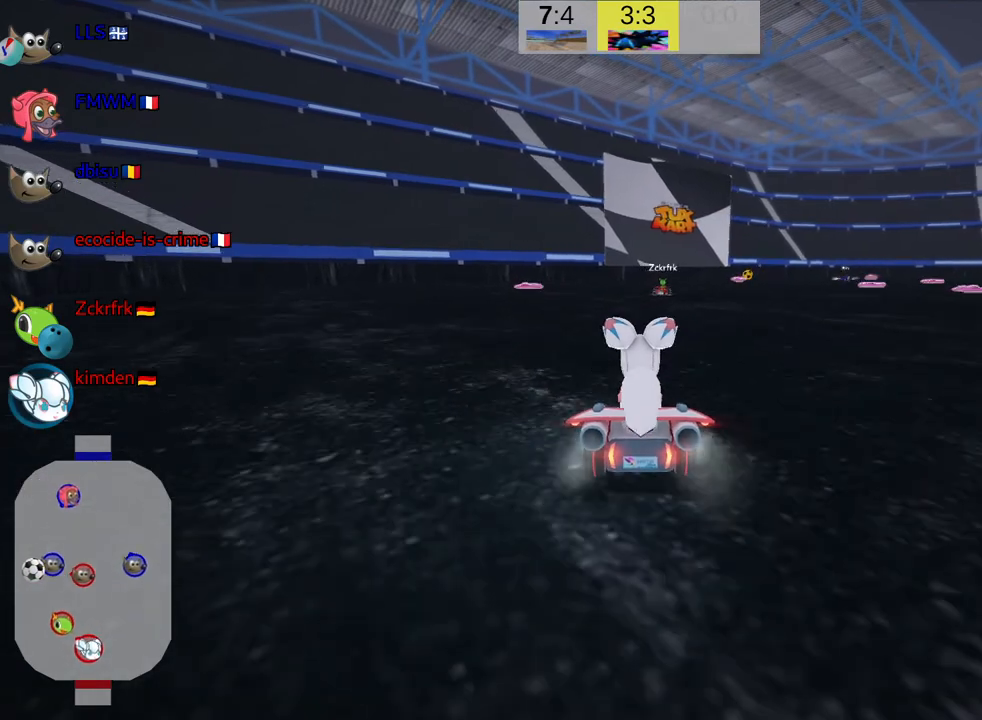
{"keys": ["up"], "events": []}
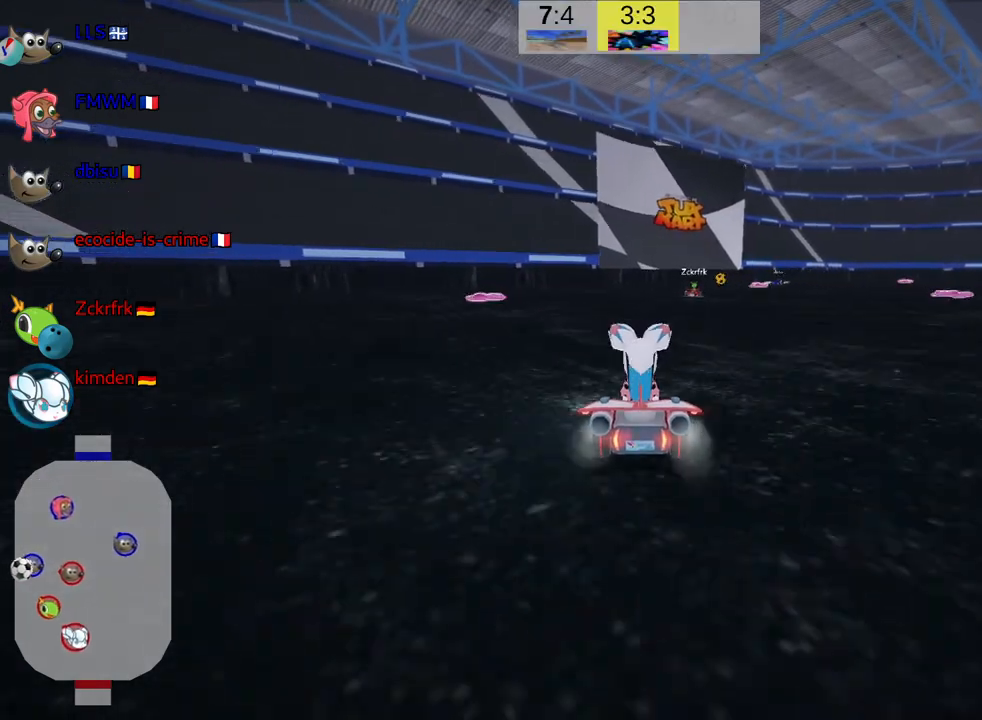
{"keys": ["up"], "events": []}